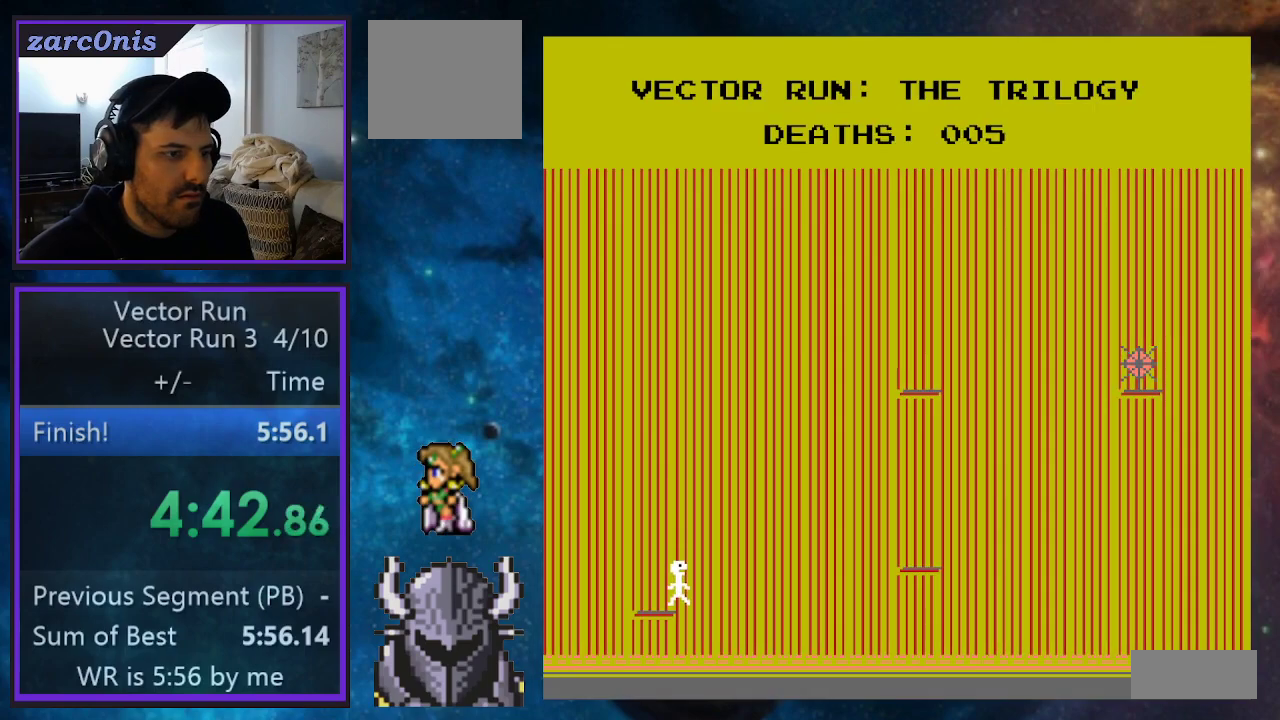
Gameplay with a controller (Xbox layout); each line is a JSON object with the inputs held at the frame after it. "events" lists button and stick changes between this image and that frame as [ms after this image, input, new state], when the widget could be followed in between. Not read: left_stick right_stick.
{"buttons": ["DPAD_RIGHT"], "events": [[200, "B", "down"], [217, "DPAD_RIGHT", "down"], [433, "B", "up"]]}
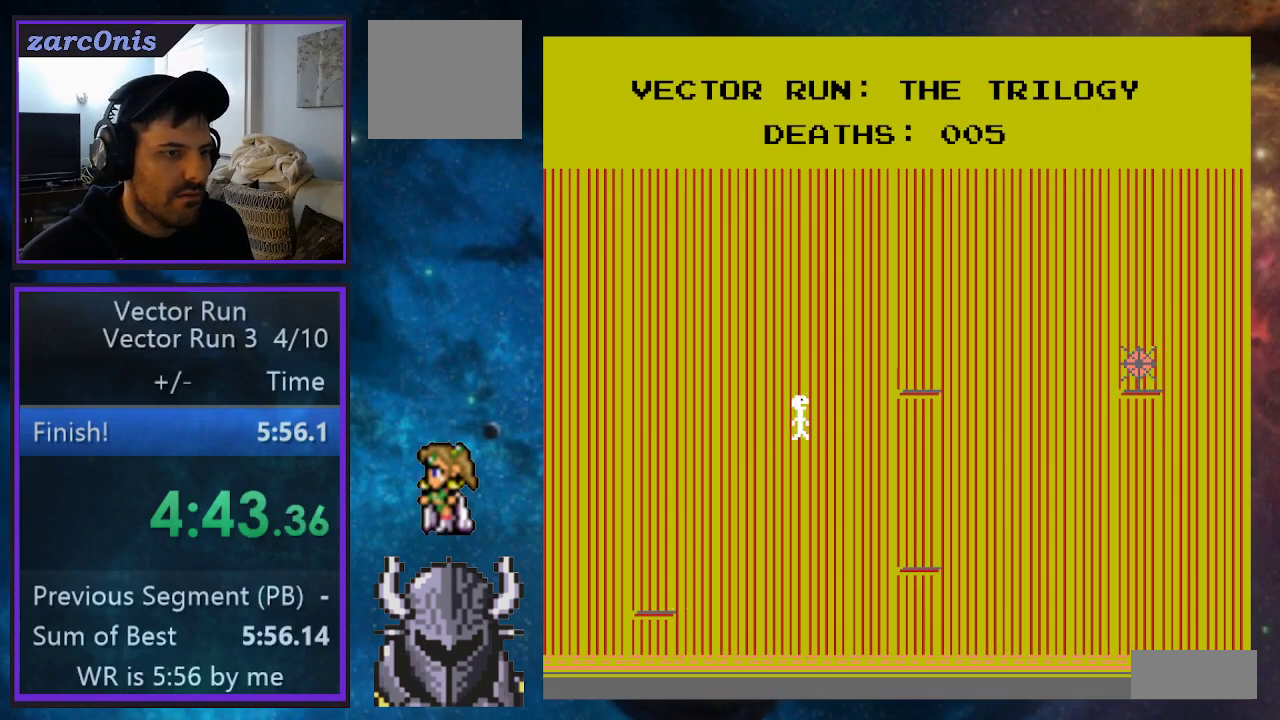
{"buttons": ["DPAD_RIGHT"], "events": [[250, "DPAD_RIGHT", "up"], [500, "DPAD_RIGHT", "down"]]}
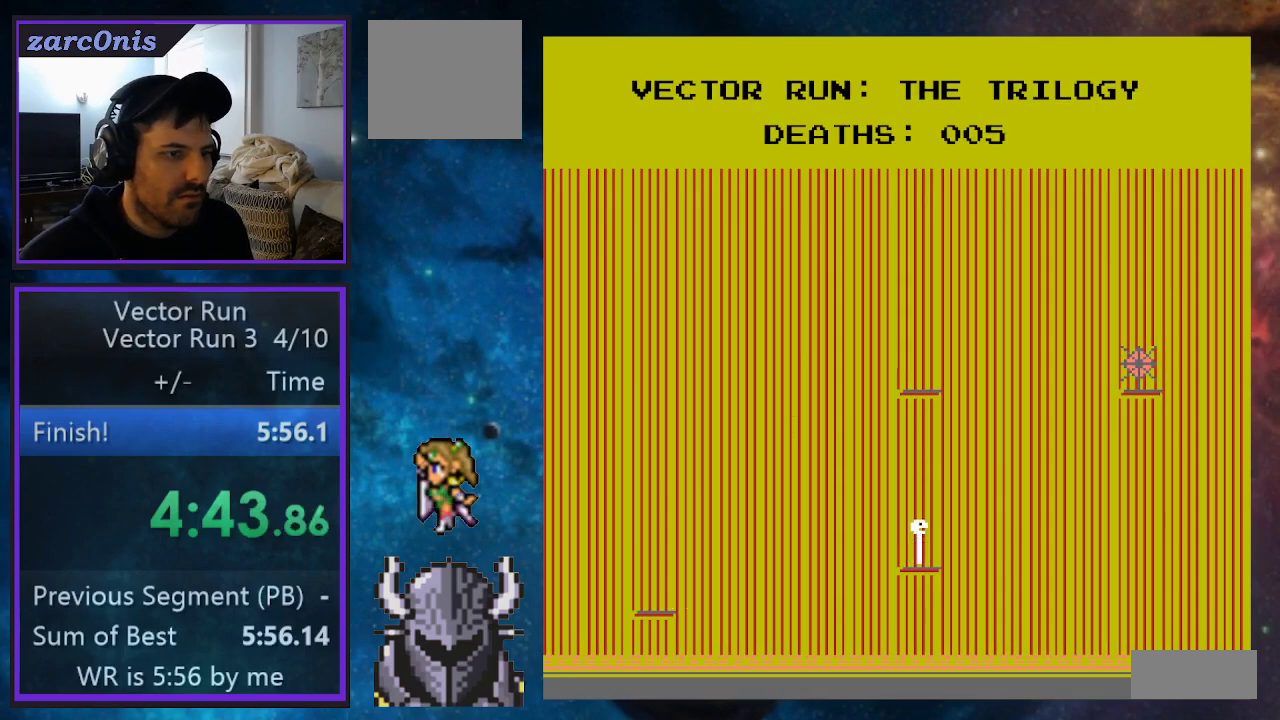
{"buttons": [], "events": [[17, "B", "down"], [200, "DPAD_RIGHT", "up"], [217, "DPAD_UP", "down"], [233, "DPAD_LEFT", "down"], [467, "DPAD_UP", "up"], [483, "B", "up"], [483, "DPAD_LEFT", "up"]]}
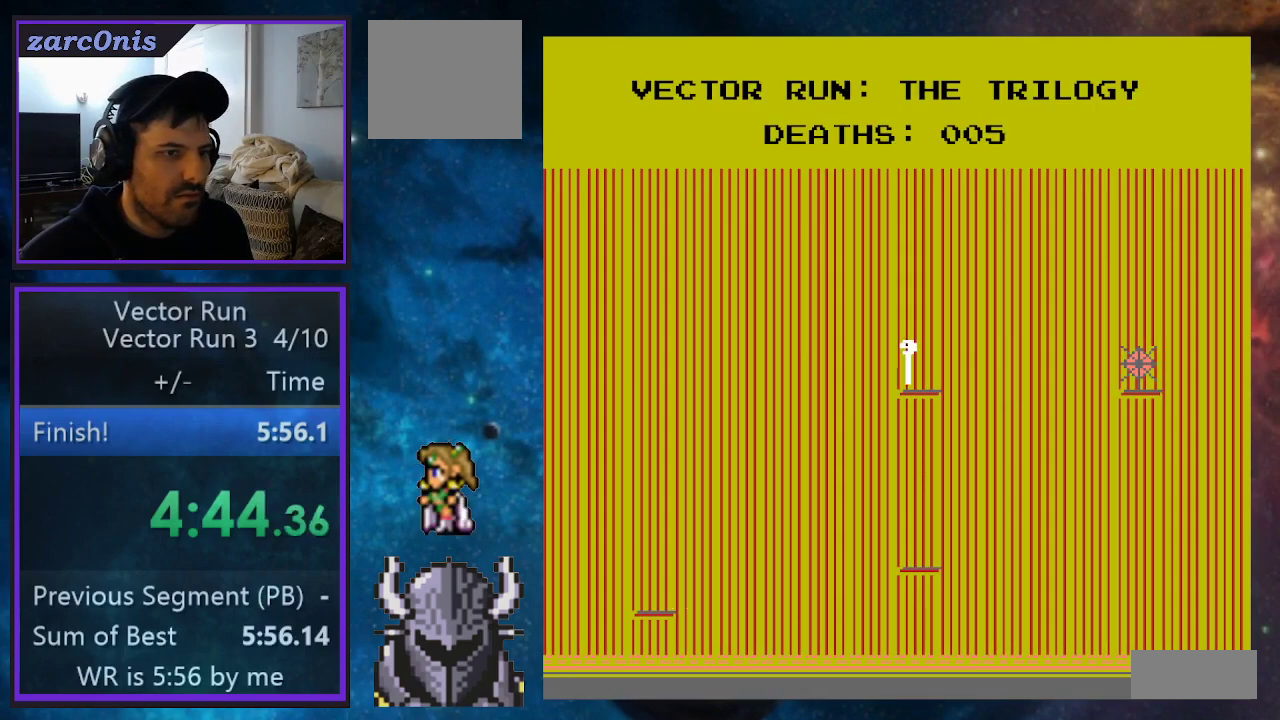
{"buttons": ["DPAD_RIGHT"], "events": [[250, "DPAD_RIGHT", "down"], [300, "B", "down"], [483, "B", "up"]]}
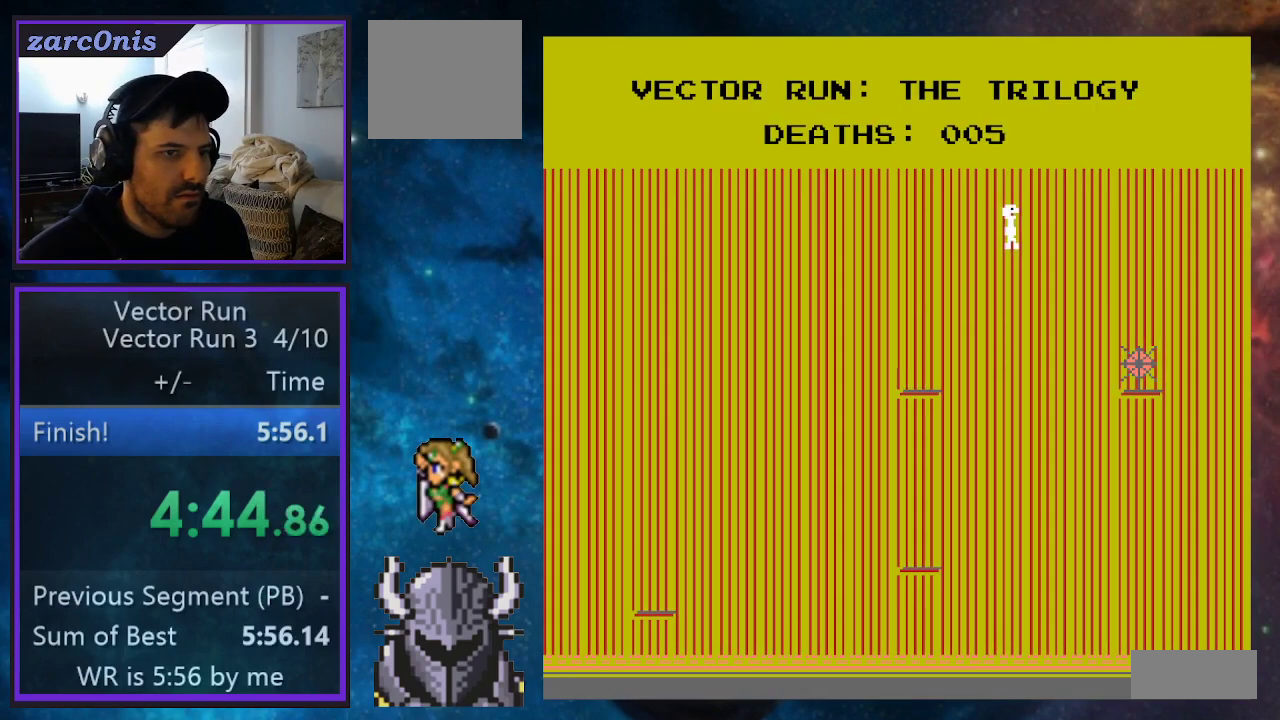
{"buttons": [], "events": [[267, "DPAD_RIGHT", "up"]]}
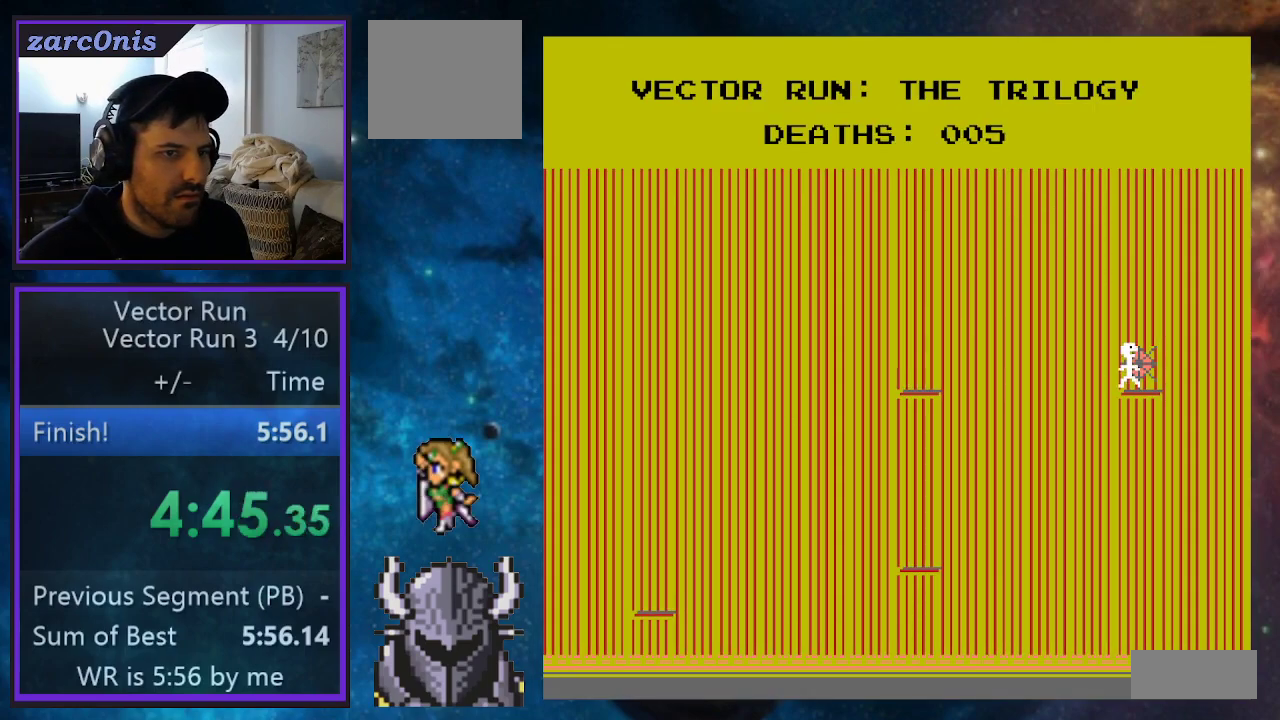
{"buttons": ["B", "DPAD_RIGHT"], "events": [[117, "DPAD_RIGHT", "down"], [200, "B", "down"]]}
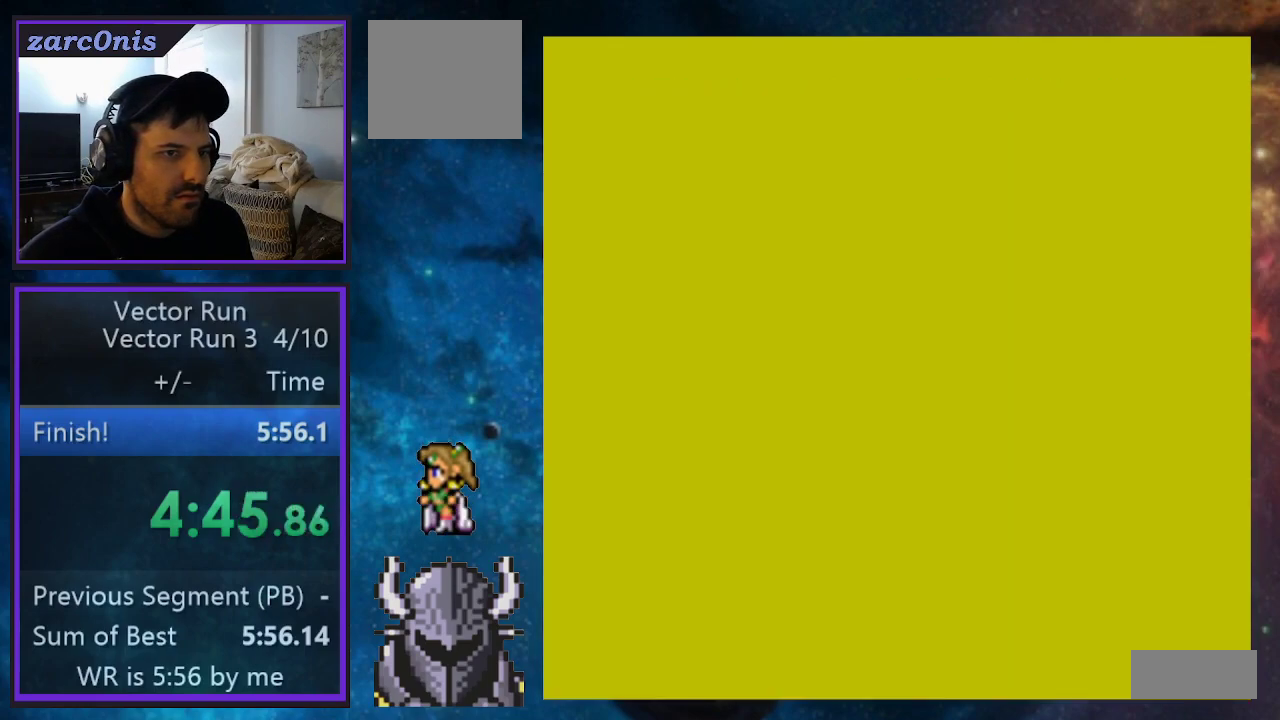
{"buttons": ["DPAD_RIGHT"], "events": [[250, "B", "up"]]}
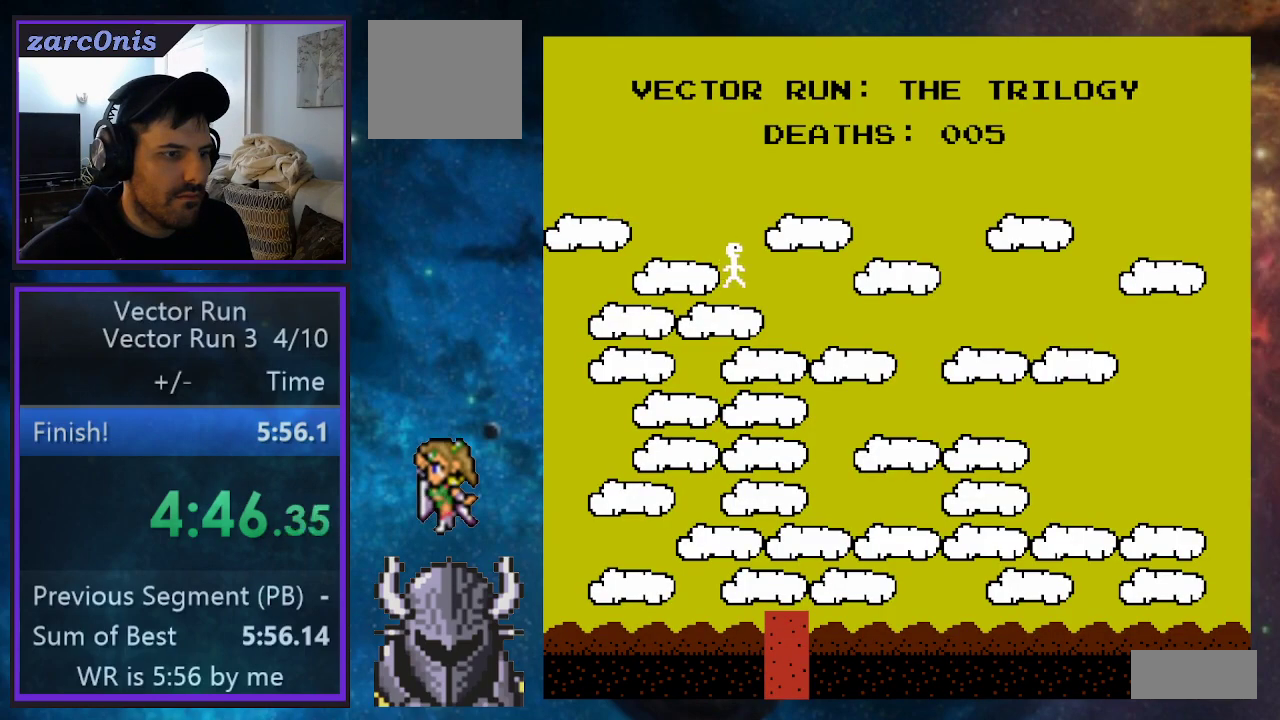
{"buttons": [], "events": [[117, "DPAD_RIGHT", "up"]]}
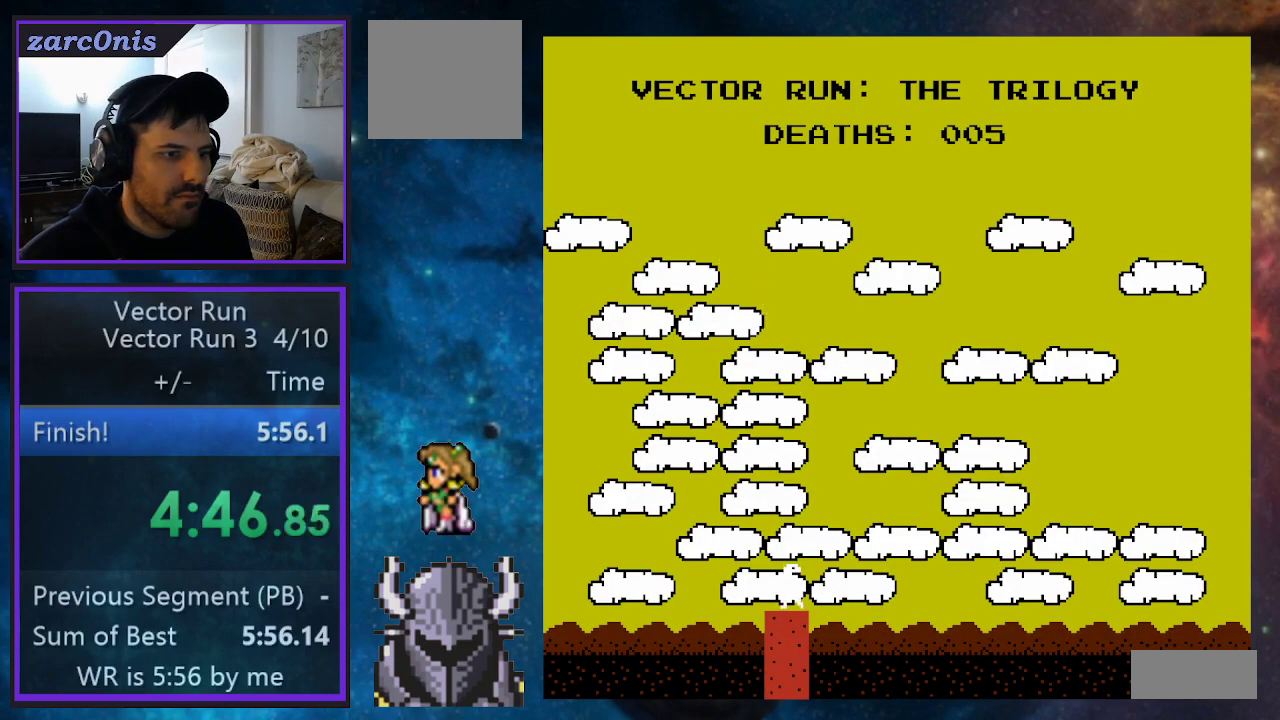
{"buttons": ["B", "DPAD_RIGHT"], "events": [[33, "DPAD_RIGHT", "down"], [83, "B", "down"]]}
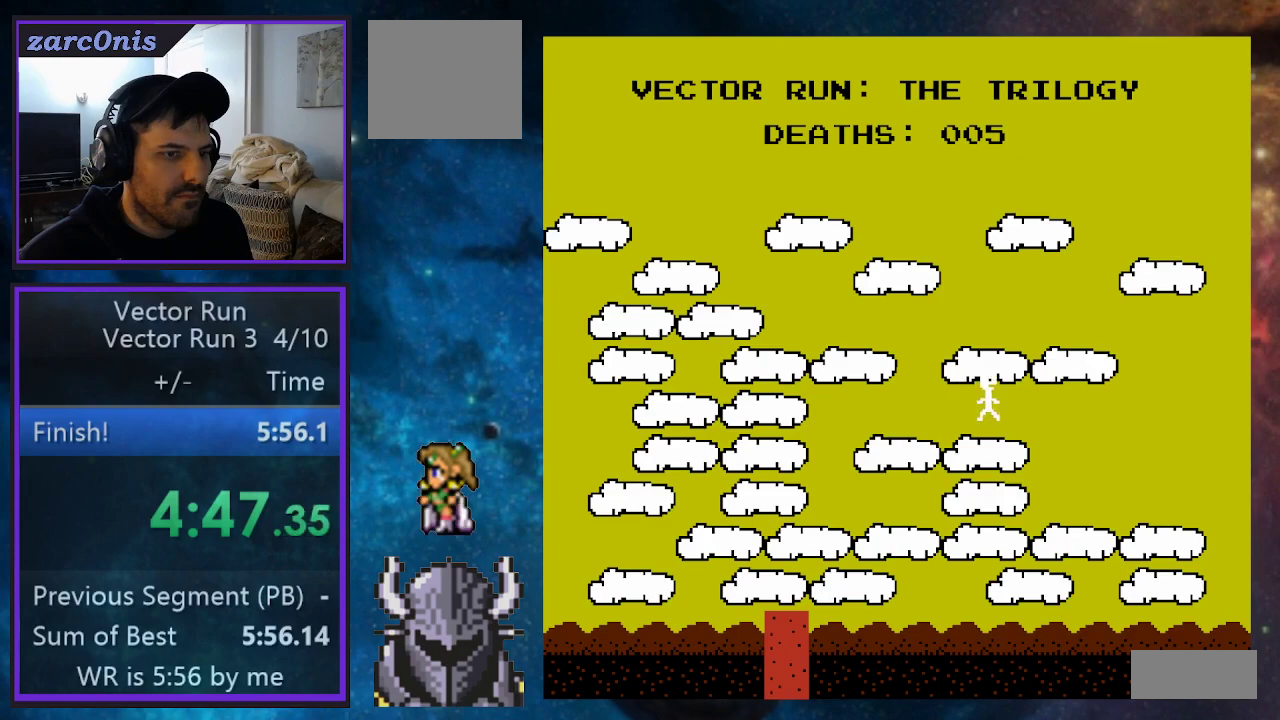
{"buttons": ["B", "DPAD_RIGHT"], "events": [[100, "B", "up"], [183, "DPAD_RIGHT", "up"], [417, "DPAD_RIGHT", "down"], [467, "B", "down"]]}
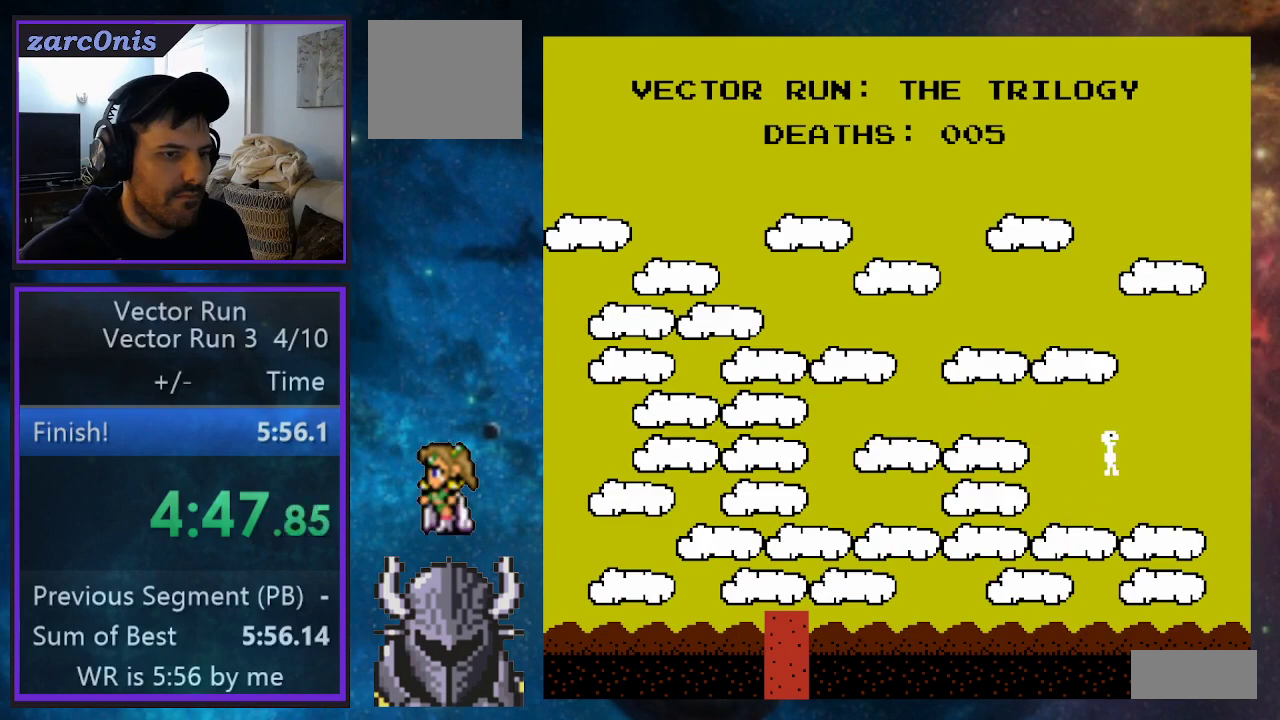
{"buttons": ["B", "DPAD_RIGHT"], "events": []}
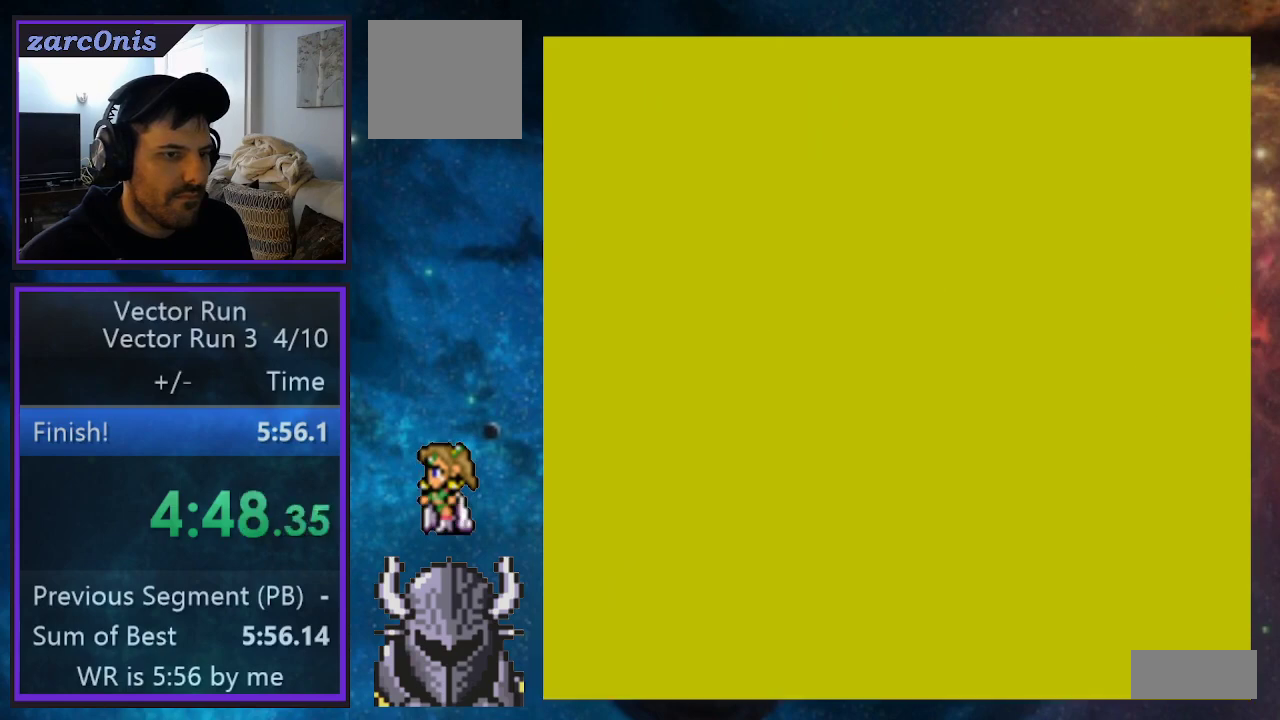
{"buttons": [], "events": [[100, "B", "up"], [333, "DPAD_RIGHT", "up"]]}
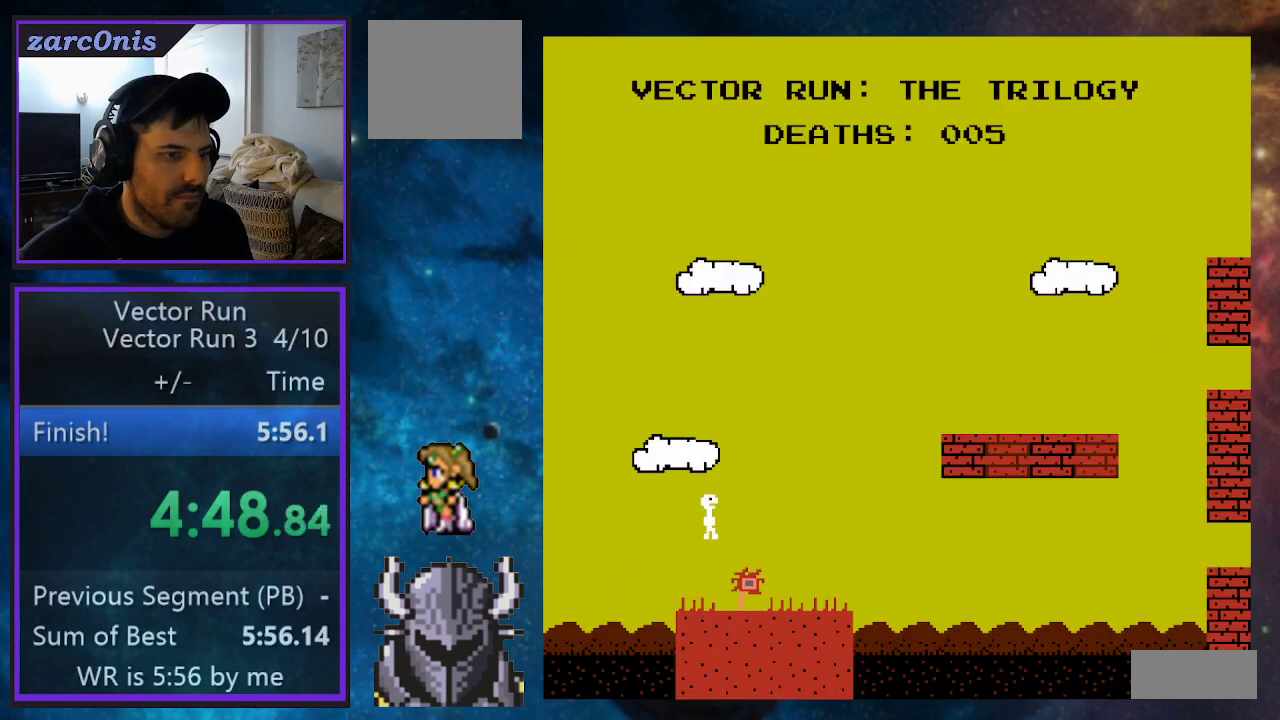
{"buttons": ["B", "DPAD_UP", "DPAD_RIGHT"], "events": [[67, "DPAD_RIGHT", "down"], [300, "B", "down"], [350, "DPAD_UP", "down"]]}
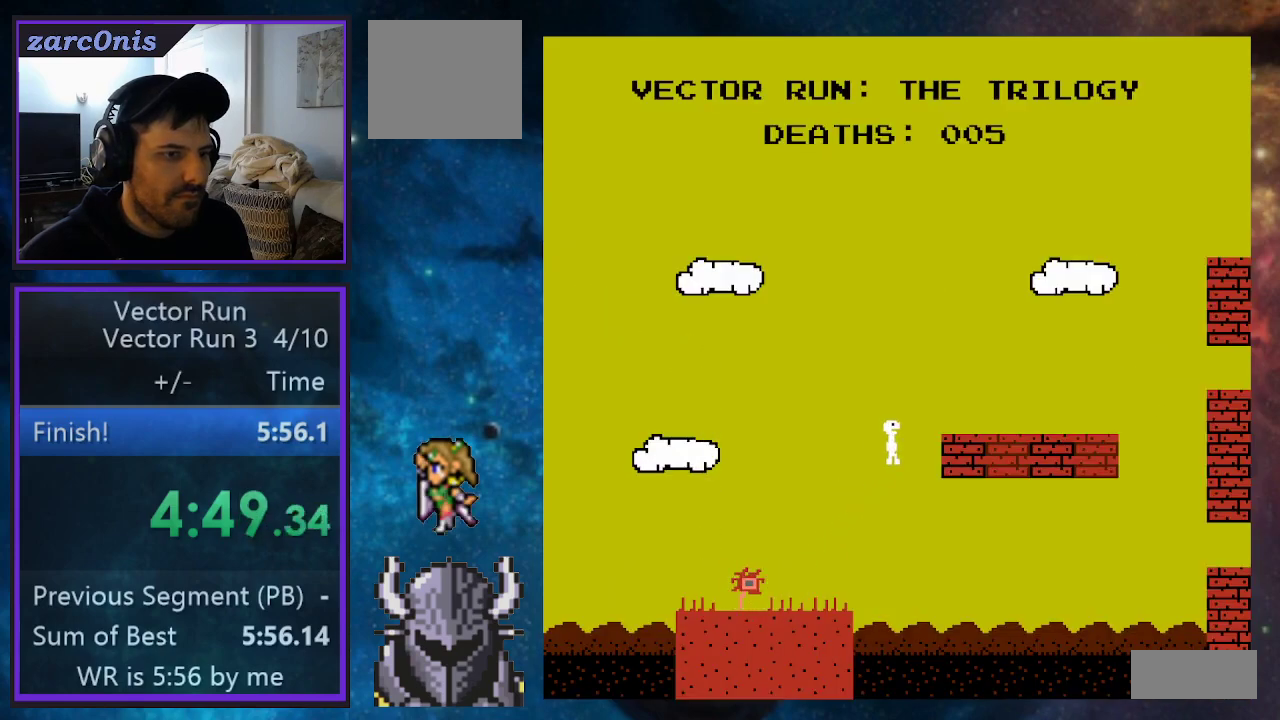
{"buttons": ["DPAD_RIGHT"], "events": [[167, "B", "up"], [200, "DPAD_UP", "up"], [217, "DPAD_RIGHT", "up"], [333, "DPAD_RIGHT", "down"]]}
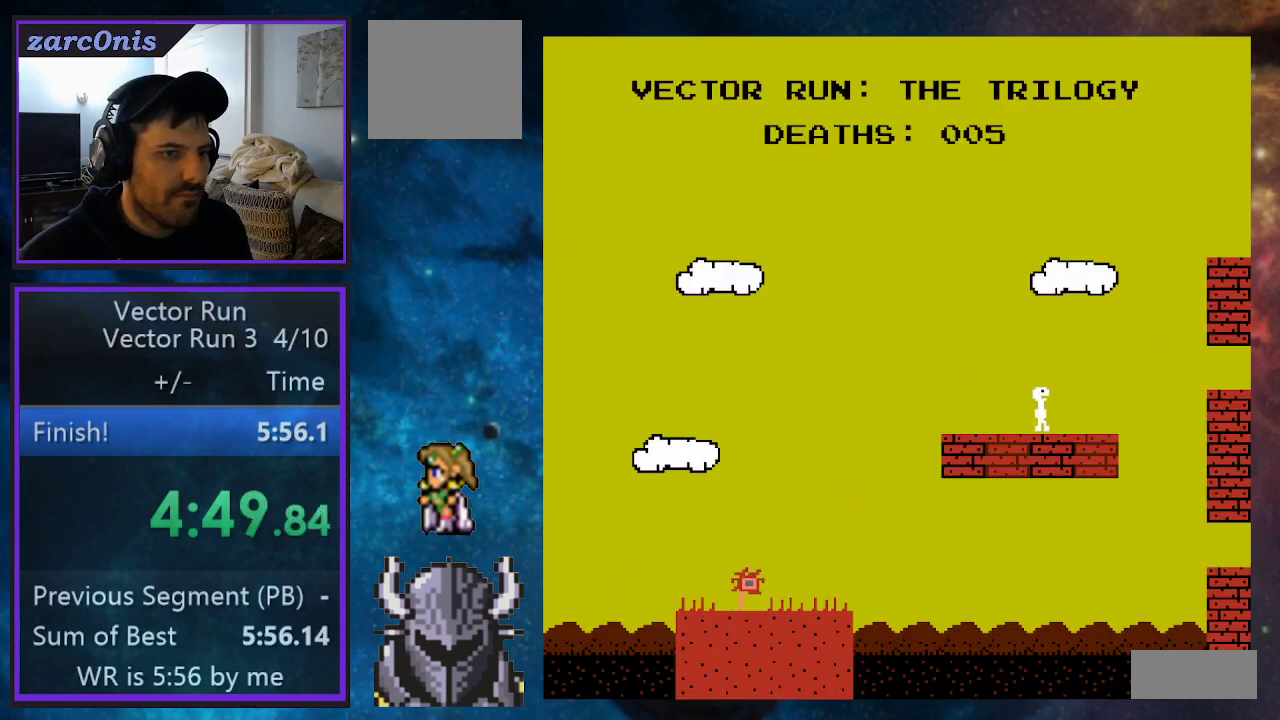
{"buttons": ["DPAD_RIGHT"], "events": [[17, "B", "down"], [367, "B", "up"]]}
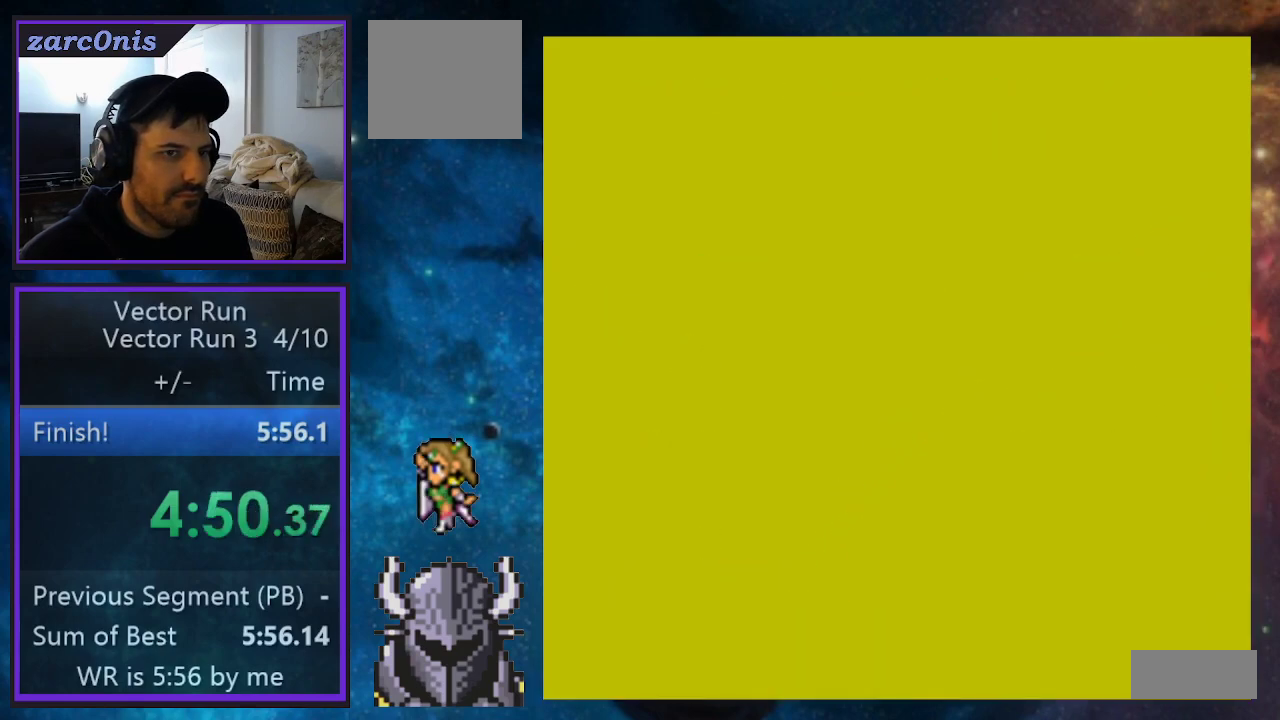
{"buttons": [], "events": [[133, "DPAD_RIGHT", "up"]]}
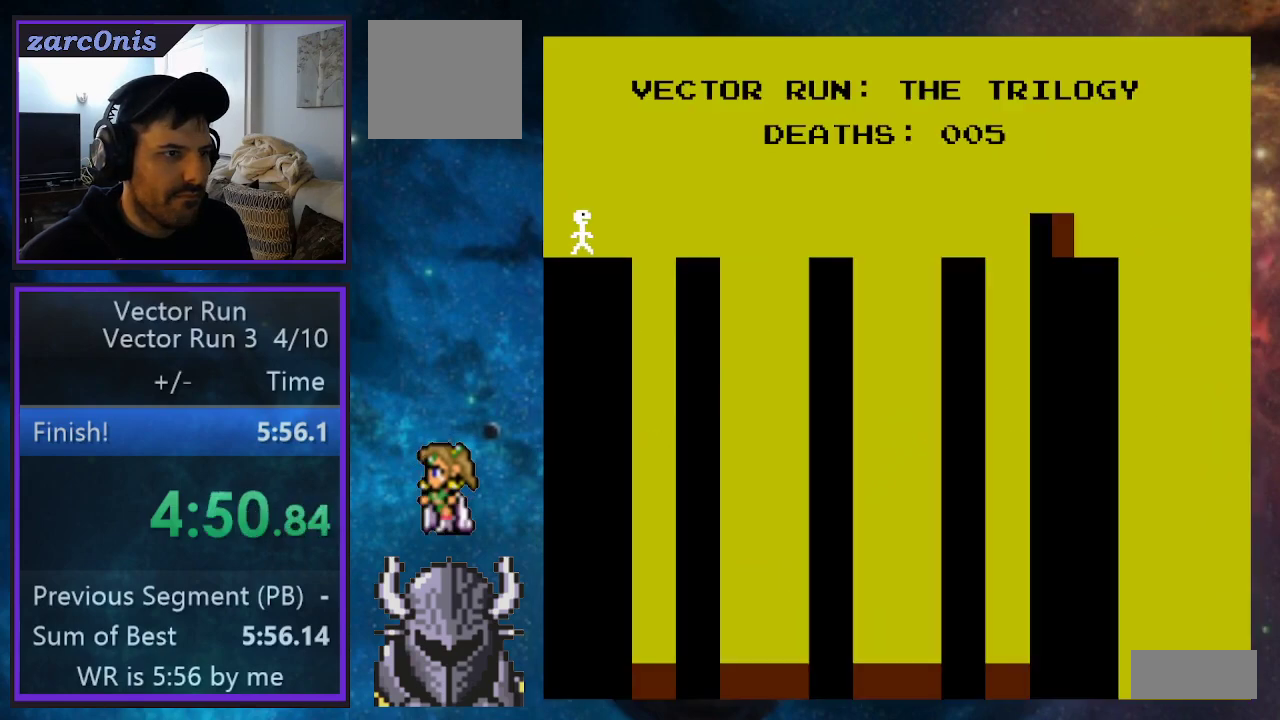
{"buttons": [], "events": [[67, "DPAD_RIGHT", "down"], [200, "B", "down"], [350, "B", "up"], [367, "DPAD_RIGHT", "up"]]}
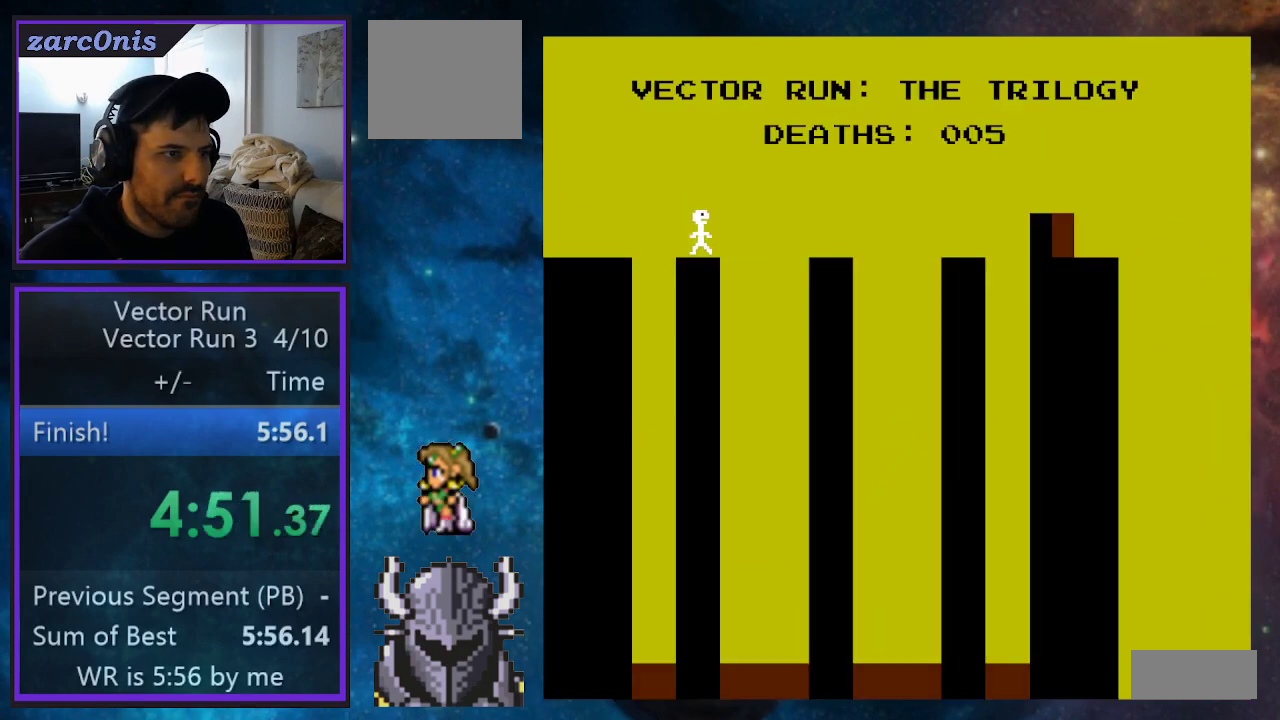
{"buttons": ["DPAD_RIGHT"], "events": [[167, "DPAD_RIGHT", "down"], [233, "B", "down"], [483, "B", "up"]]}
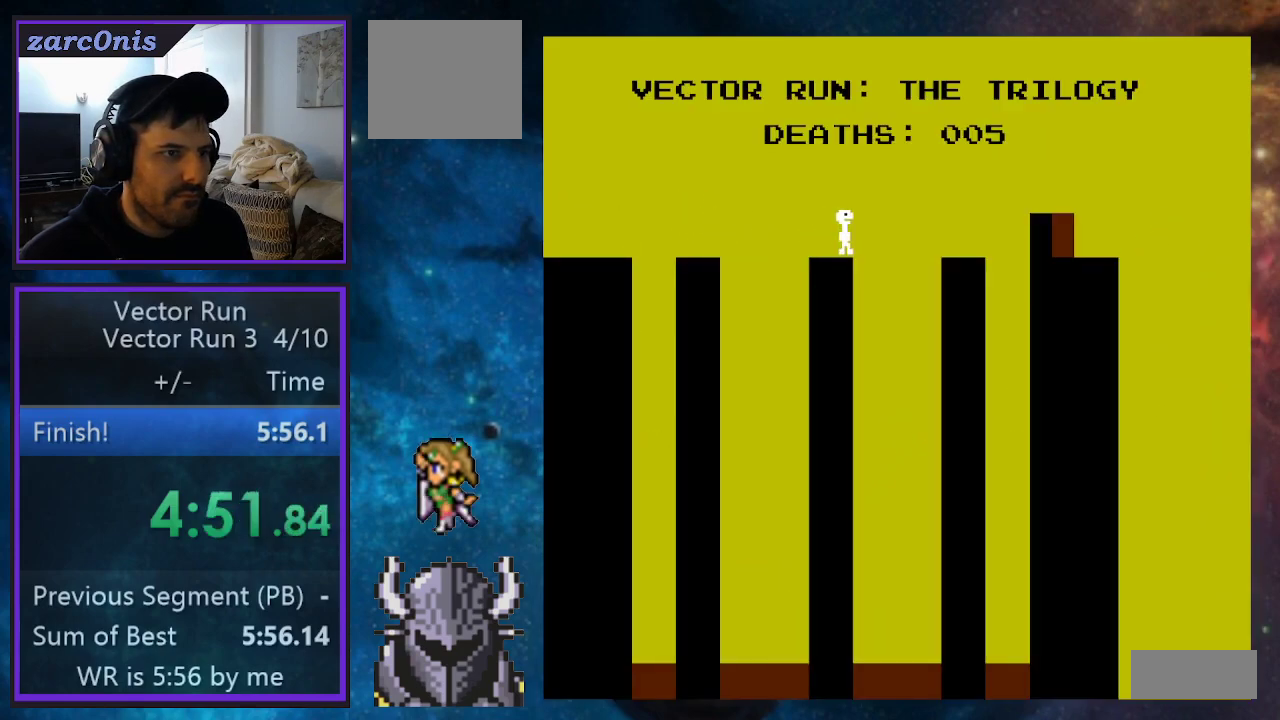
{"buttons": ["B", "DPAD_RIGHT"], "events": [[17, "DPAD_RIGHT", "up"], [417, "B", "down"], [417, "DPAD_RIGHT", "down"]]}
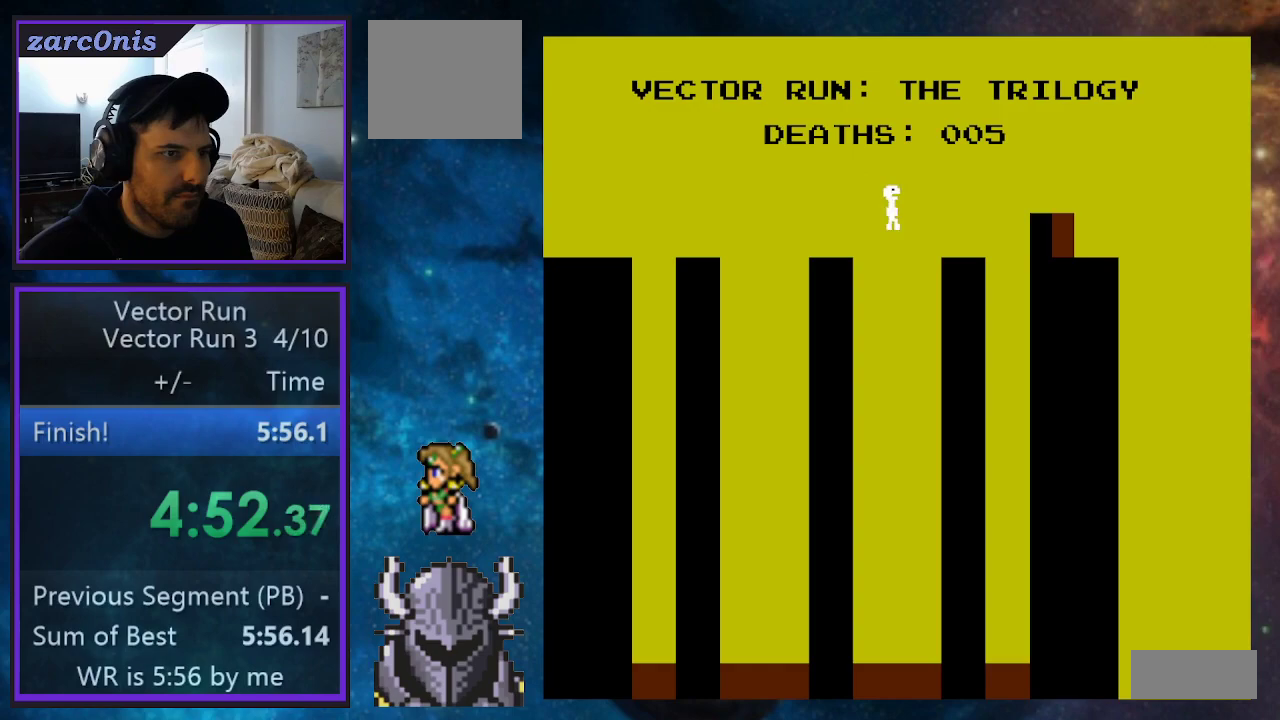
{"buttons": ["DPAD_RIGHT"], "events": [[117, "B", "up"], [117, "DPAD_RIGHT", "up"], [450, "DPAD_RIGHT", "down"]]}
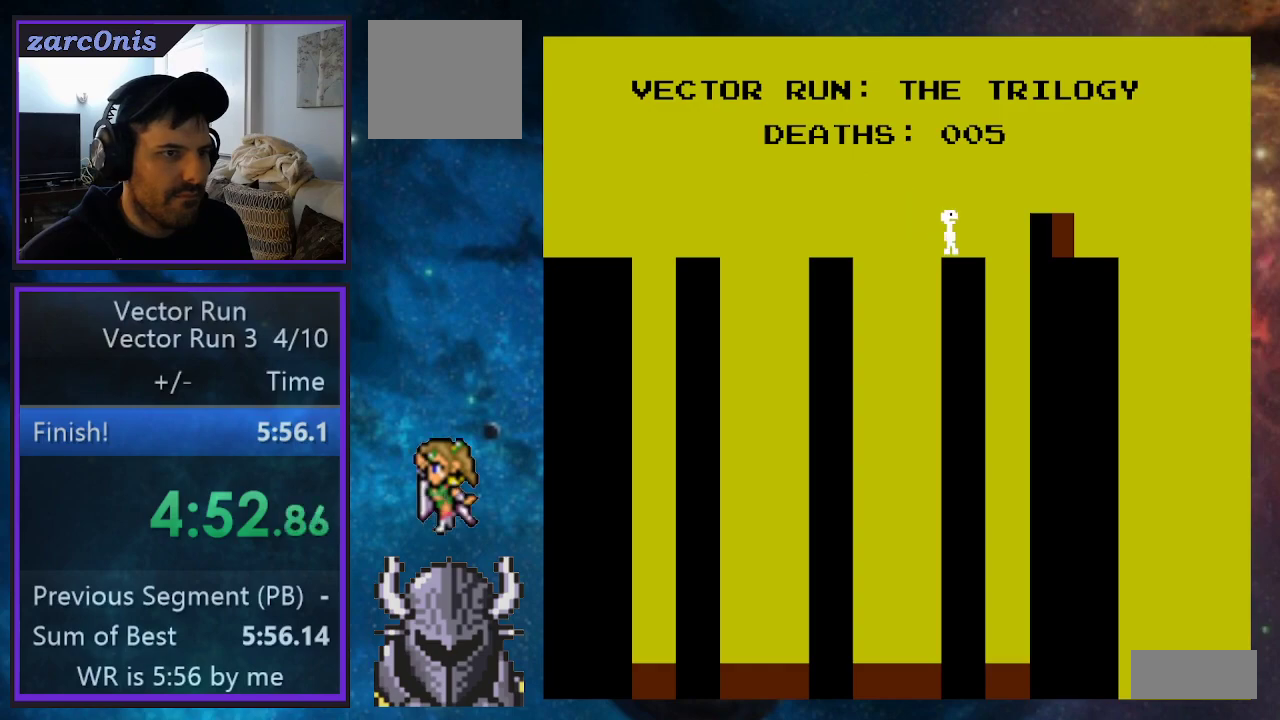
{"buttons": ["DPAD_RIGHT"], "events": [[33, "B", "down"], [217, "B", "up"], [250, "DPAD_RIGHT", "up"], [383, "DPAD_RIGHT", "down"]]}
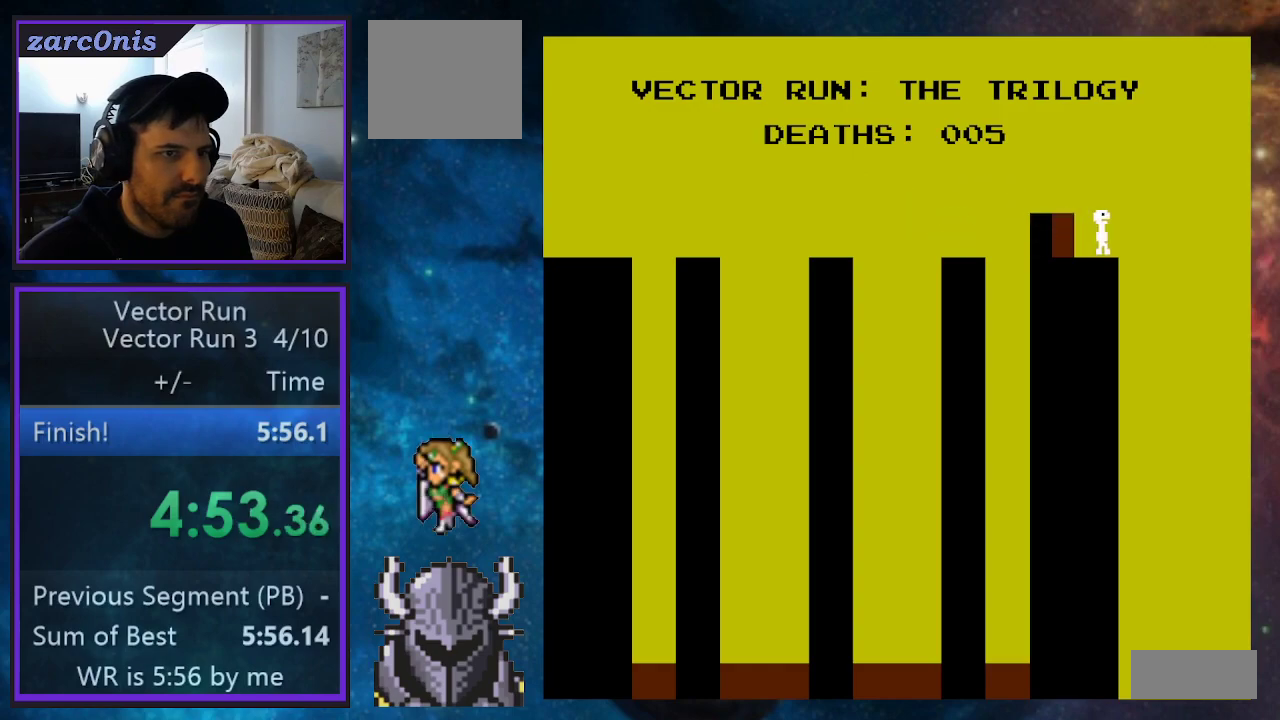
{"buttons": [], "events": [[250, "DPAD_RIGHT", "up"]]}
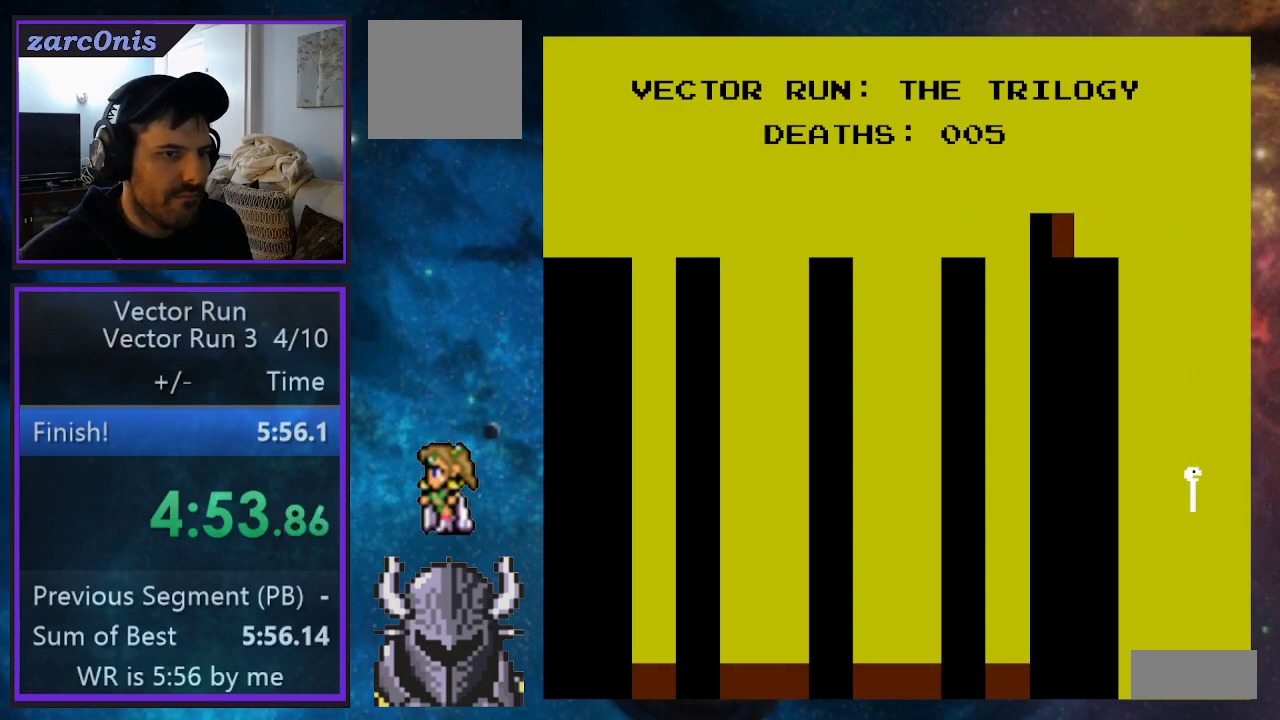
{"buttons": ["DPAD_LEFT"], "events": [[200, "DPAD_LEFT", "down"]]}
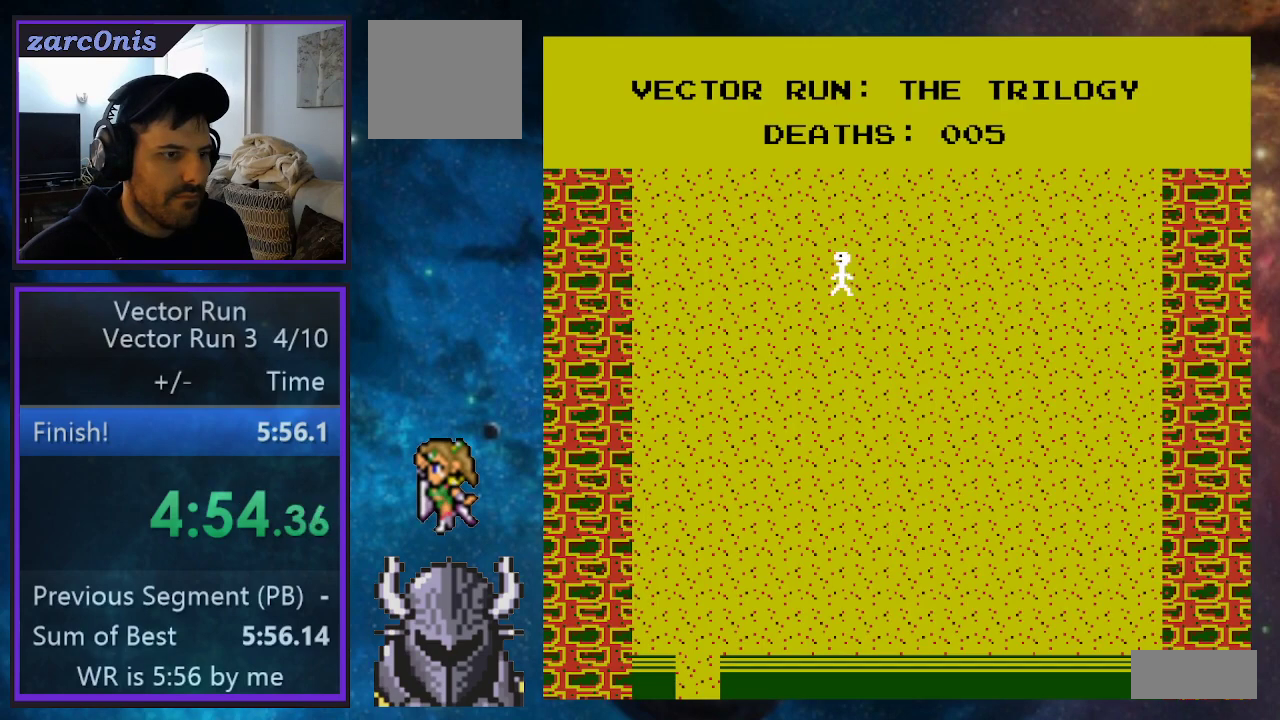
{"buttons": ["DPAD_RIGHT"], "events": [[350, "DPAD_UP", "down"], [367, "DPAD_LEFT", "up"], [383, "DPAD_RIGHT", "down"], [483, "DPAD_UP", "up"]]}
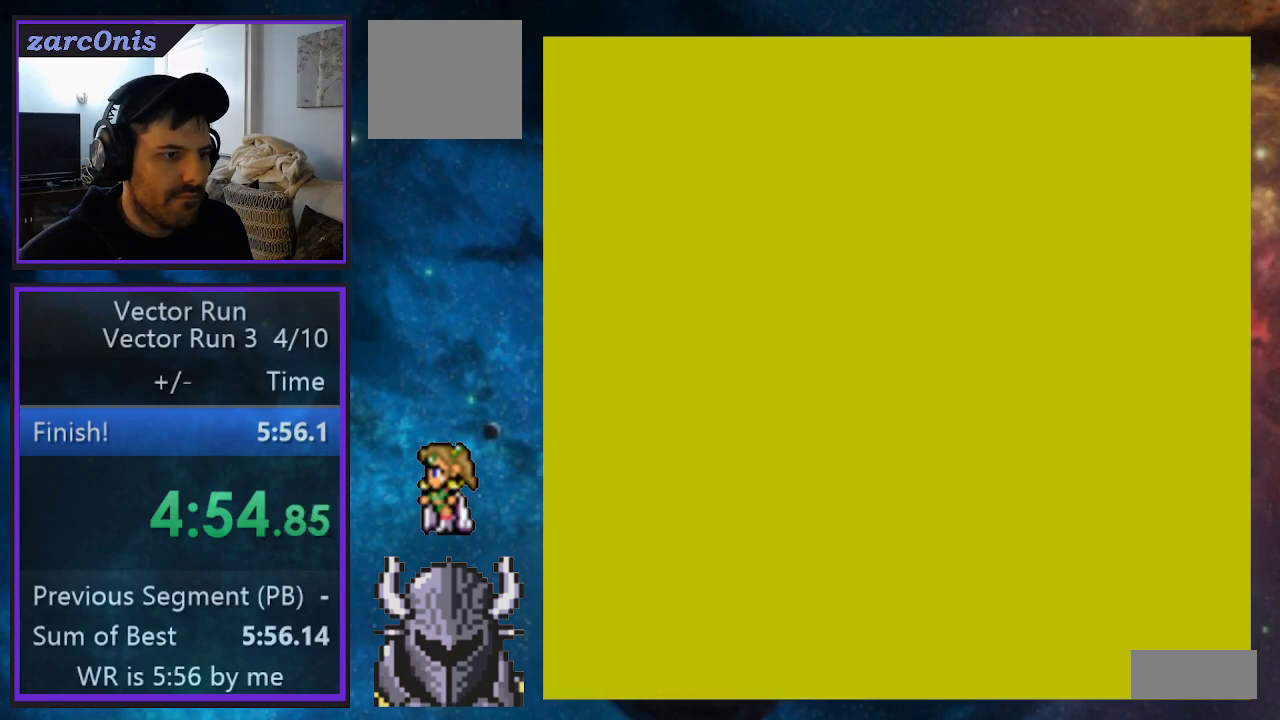
{"buttons": ["DPAD_RIGHT"], "events": []}
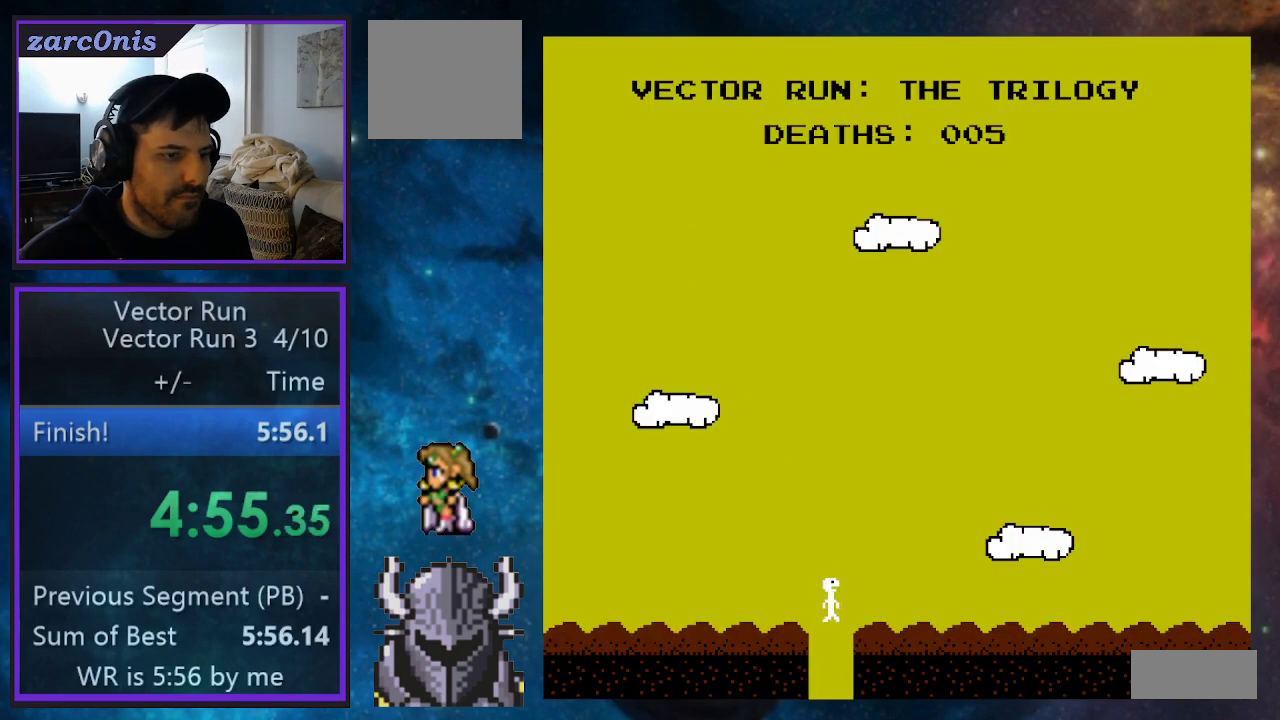
{"buttons": [], "events": [[67, "DPAD_RIGHT", "up"], [67, "DPAD_UP", "down"], [83, "DPAD_UP", "up"]]}
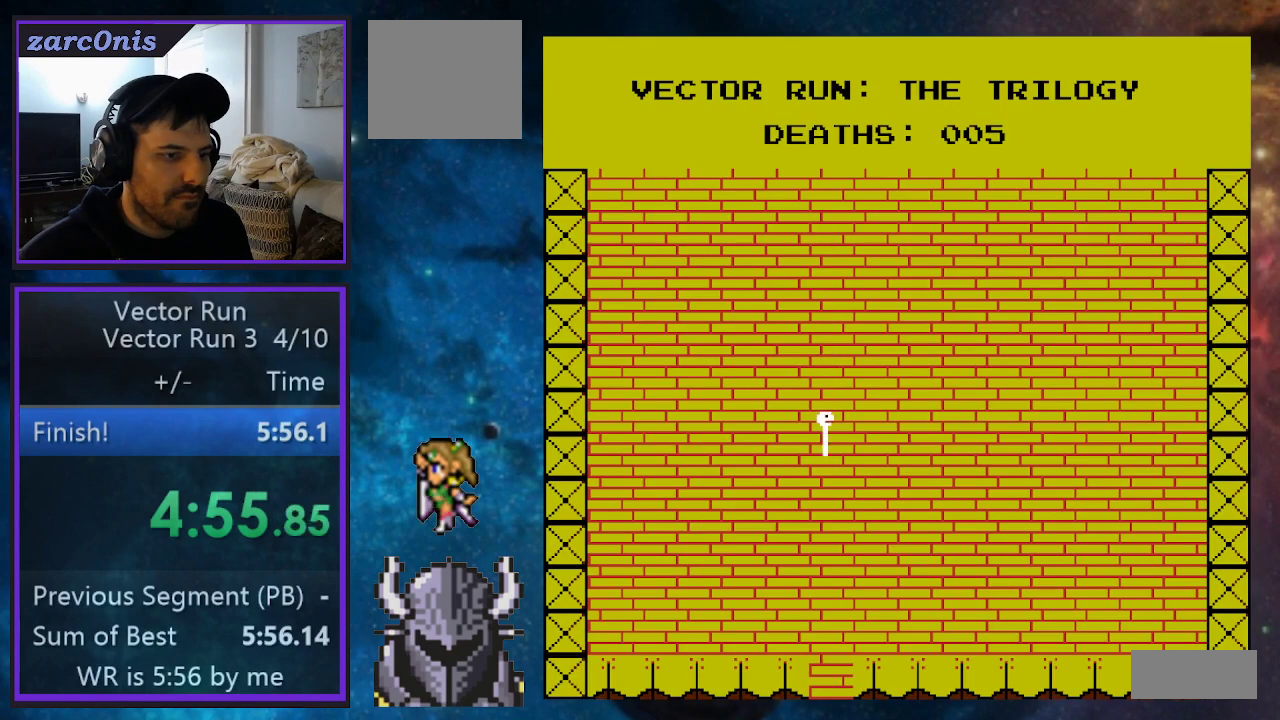
{"buttons": ["DPAD_UP", "DPAD_LEFT"], "events": [[267, "DPAD_LEFT", "down"], [283, "DPAD_UP", "down"]]}